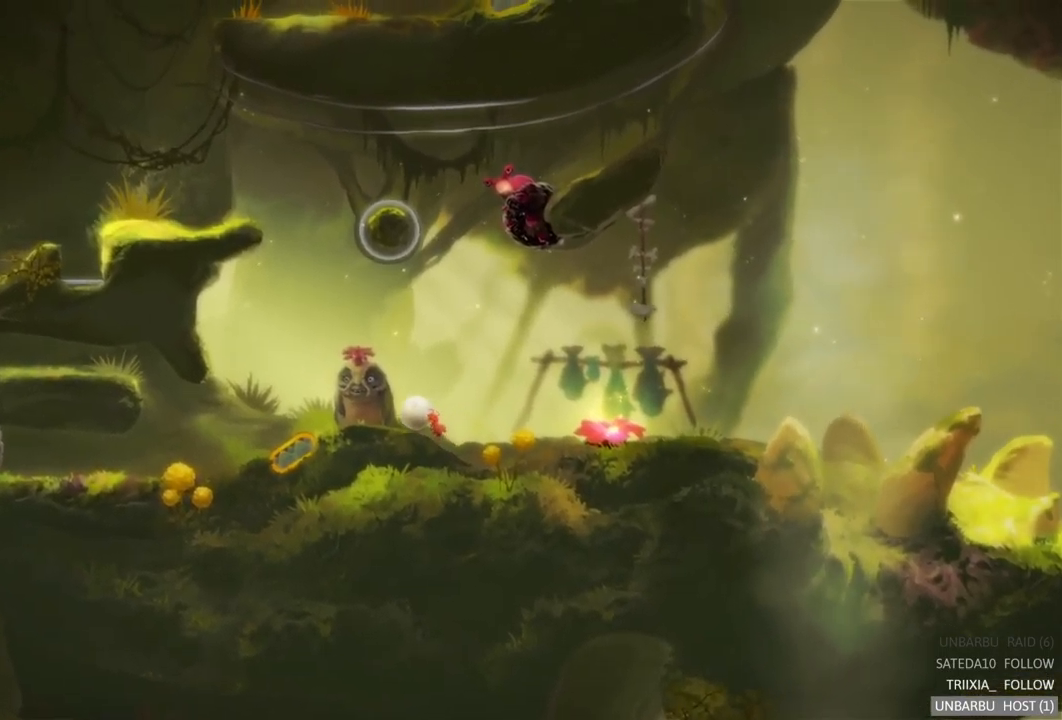
Gameplay with a controller (Xbox layout); each line is a JSON object with the inputs held at the frame after it. "events" lists button and stick changes between this image and that frame as [ms after this image, input, new state], when the widget could be followed in between. Not read: L3 R3.
{"buttons": [], "left_stick": "center", "right_stick": "center", "events": [[334, "left_stick", "center"]]}
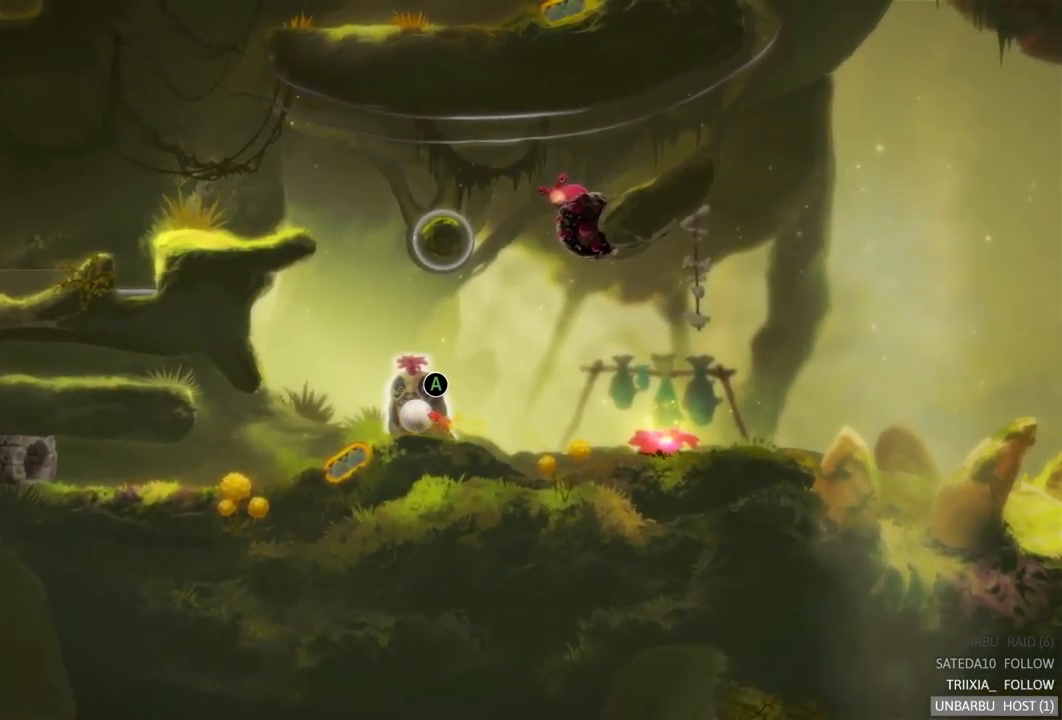
{"buttons": [], "left_stick": "center", "right_stick": "center", "events": [[17, "A", "down"], [217, "A", "up"]]}
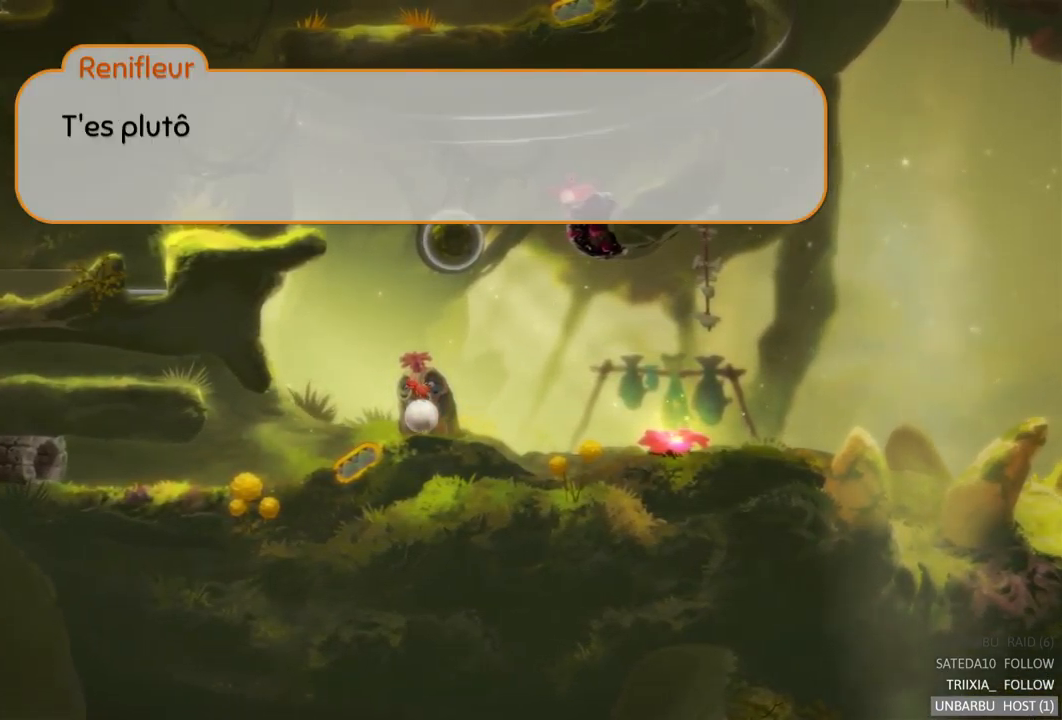
{"buttons": [], "left_stick": "center", "right_stick": "center", "events": [[50, "A", "down"], [234, "A", "up"]]}
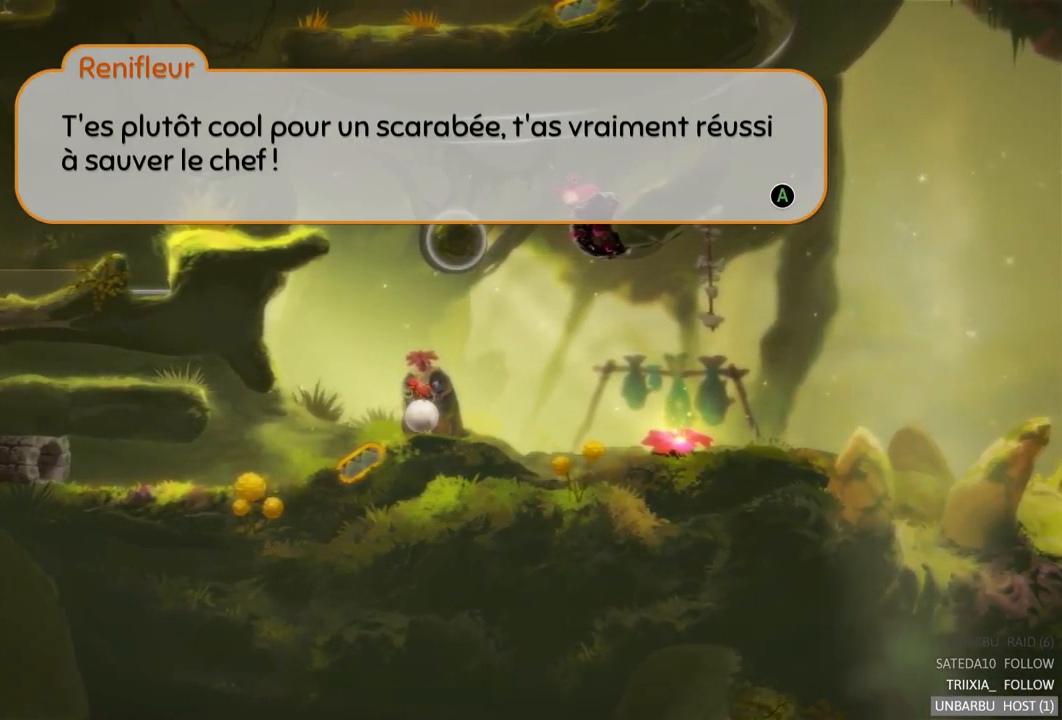
{"buttons": [], "left_stick": "center", "right_stick": "center", "events": []}
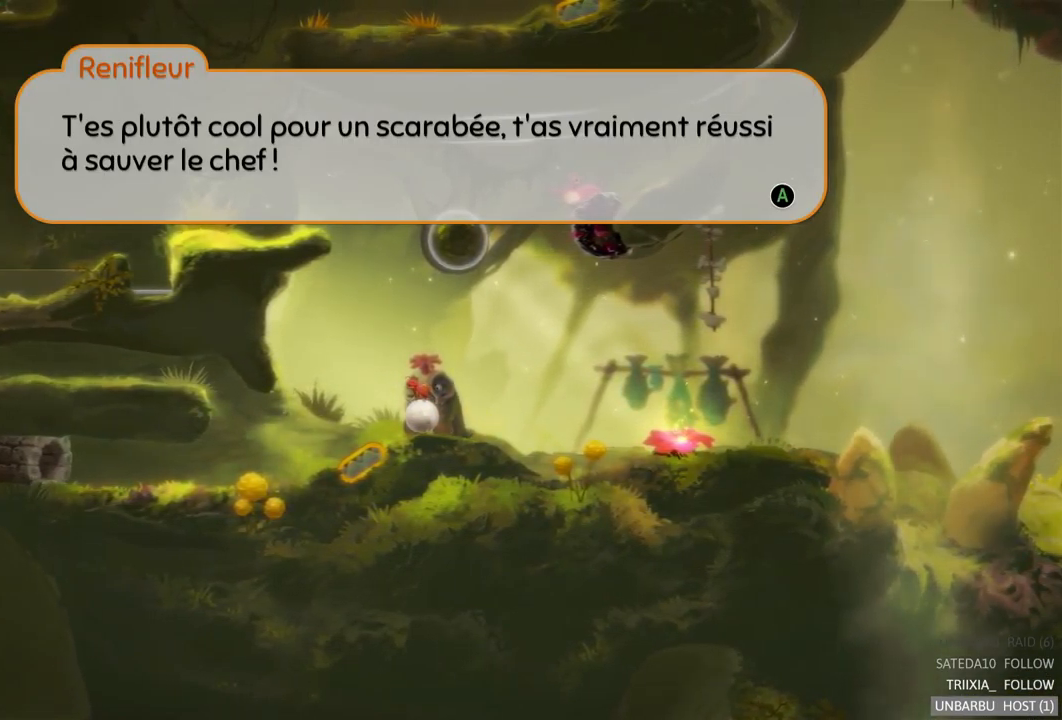
{"buttons": [], "left_stick": "center", "right_stick": "center", "events": []}
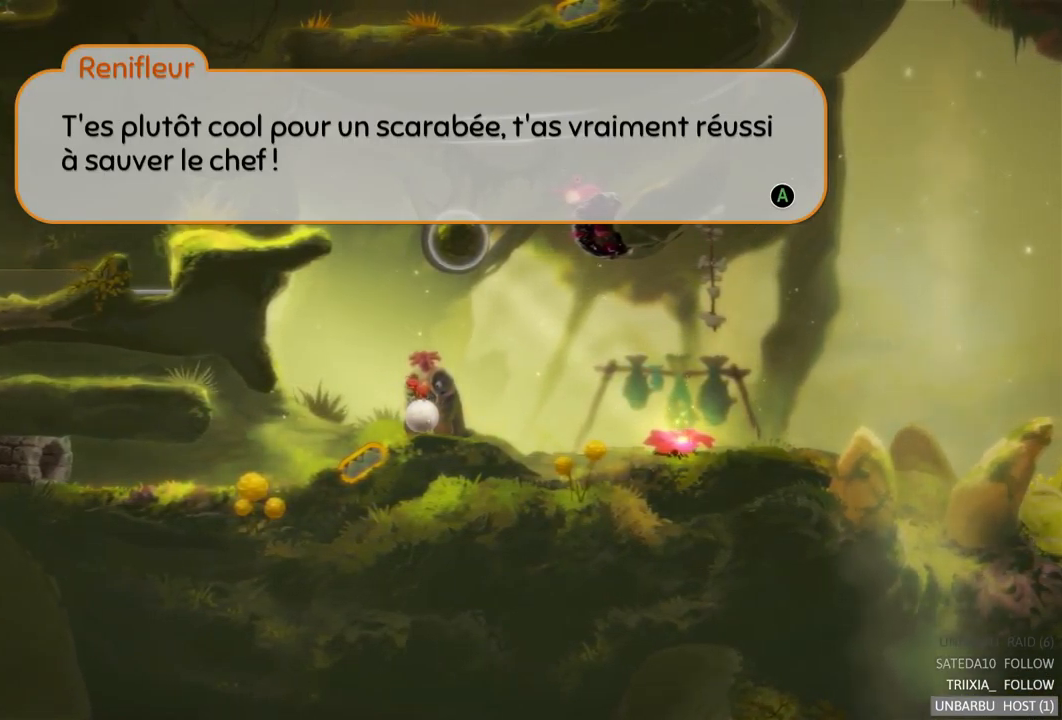
{"buttons": [], "left_stick": "center", "right_stick": "center", "events": []}
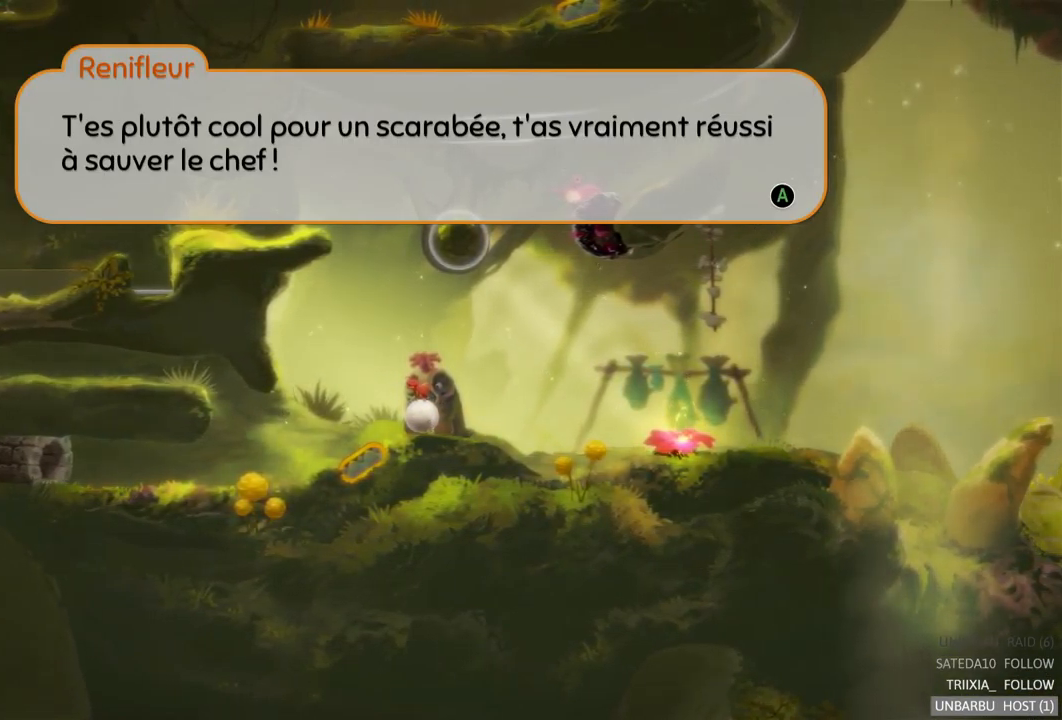
{"buttons": [], "left_stick": "center", "right_stick": "center", "events": []}
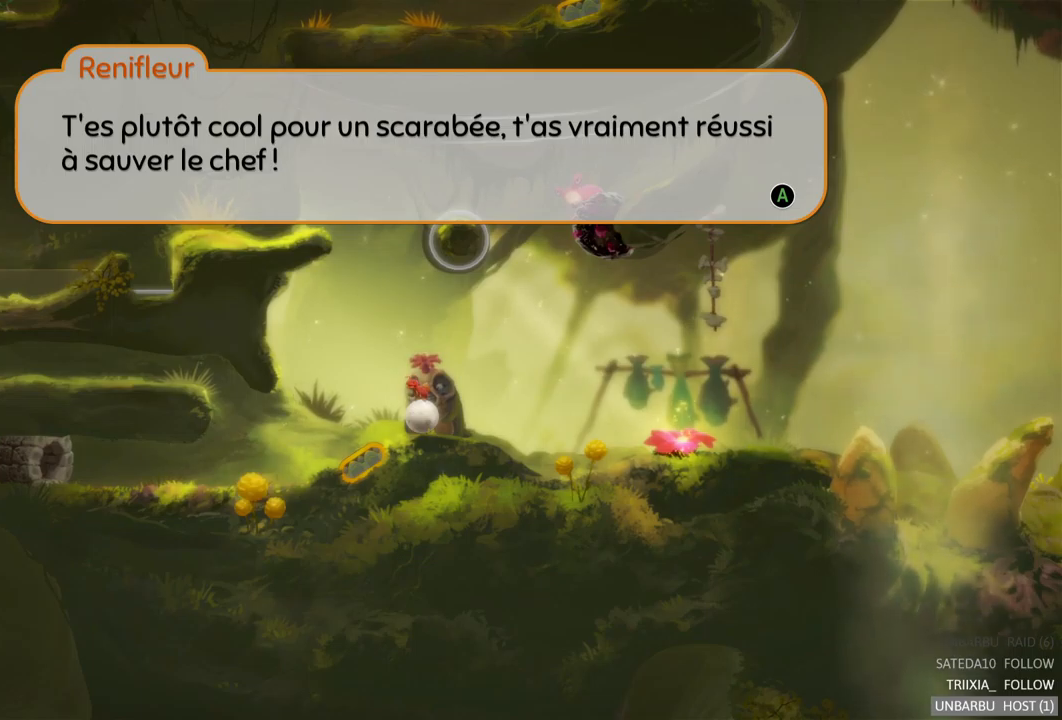
{"buttons": [], "left_stick": "center", "right_stick": "center", "events": []}
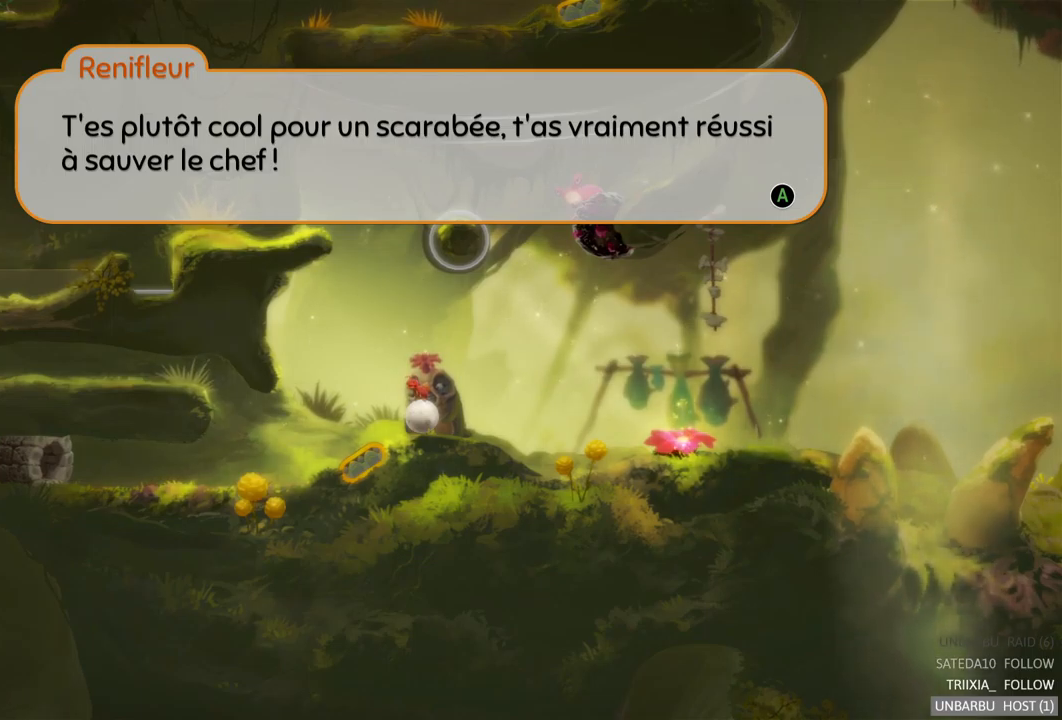
{"buttons": [], "left_stick": "center", "right_stick": "center", "events": []}
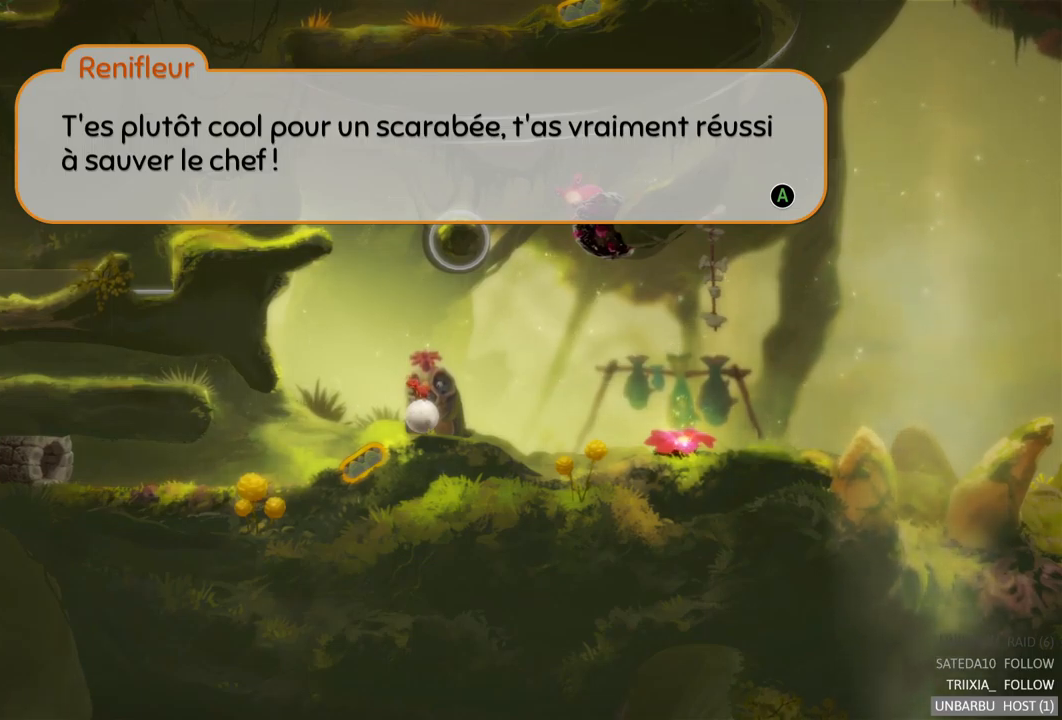
{"buttons": [], "left_stick": "center", "right_stick": "center", "events": [[300, "A", "down"], [433, "A", "up"]]}
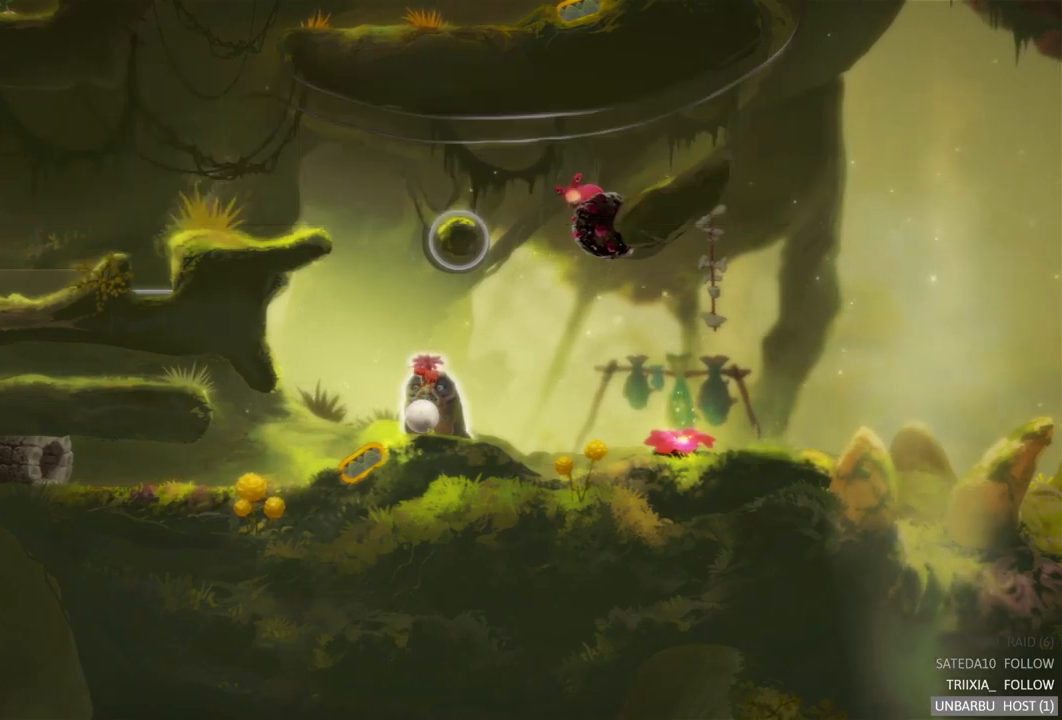
{"buttons": [], "left_stick": "left", "right_stick": "center", "events": [[300, "left_stick", "left"]]}
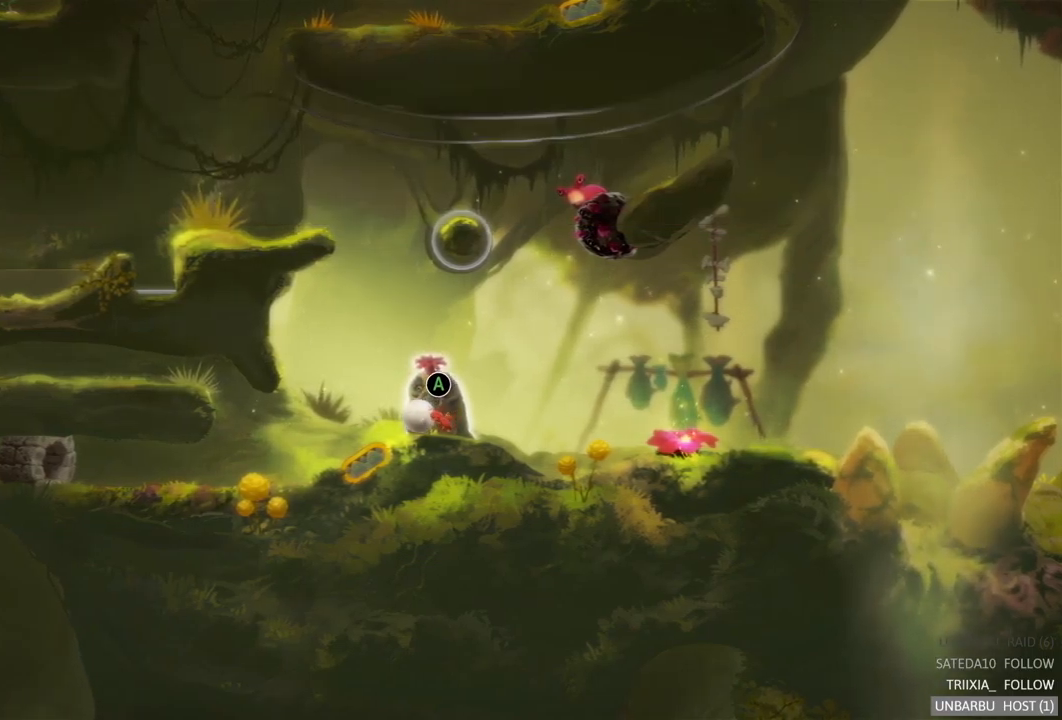
{"buttons": [], "left_stick": "center", "right_stick": "center", "events": [[350, "left_stick", "center"]]}
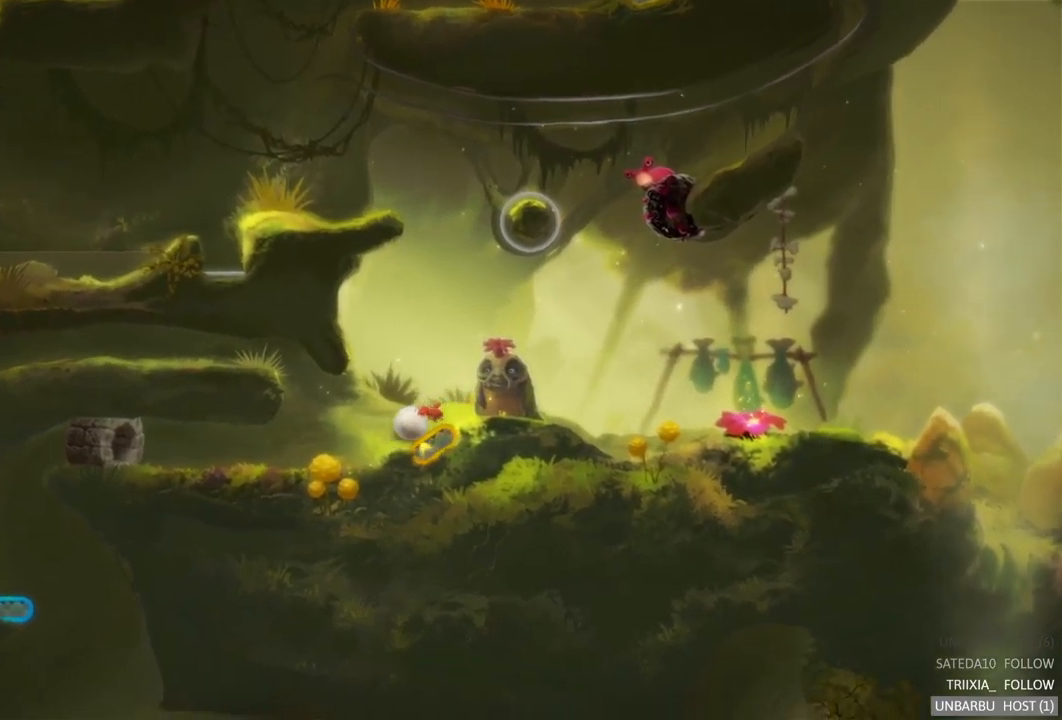
{"buttons": [], "left_stick": "center", "right_stick": "center", "events": [[67, "R2", "down"], [467, "R2", "up"]]}
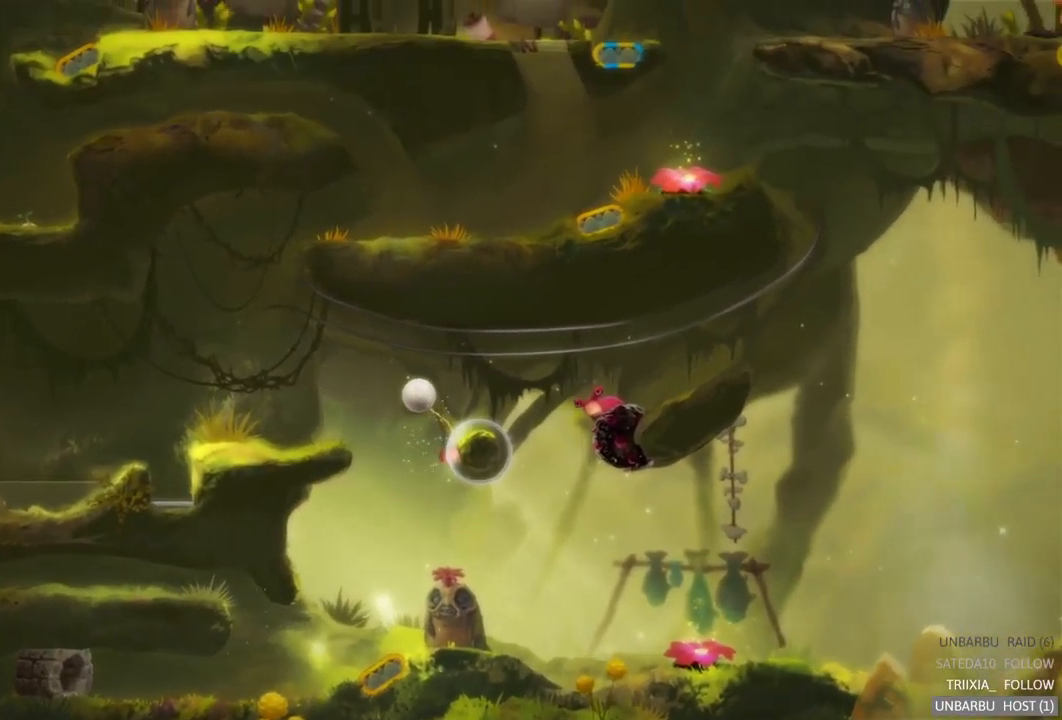
{"buttons": [], "left_stick": "center", "right_stick": "center", "events": []}
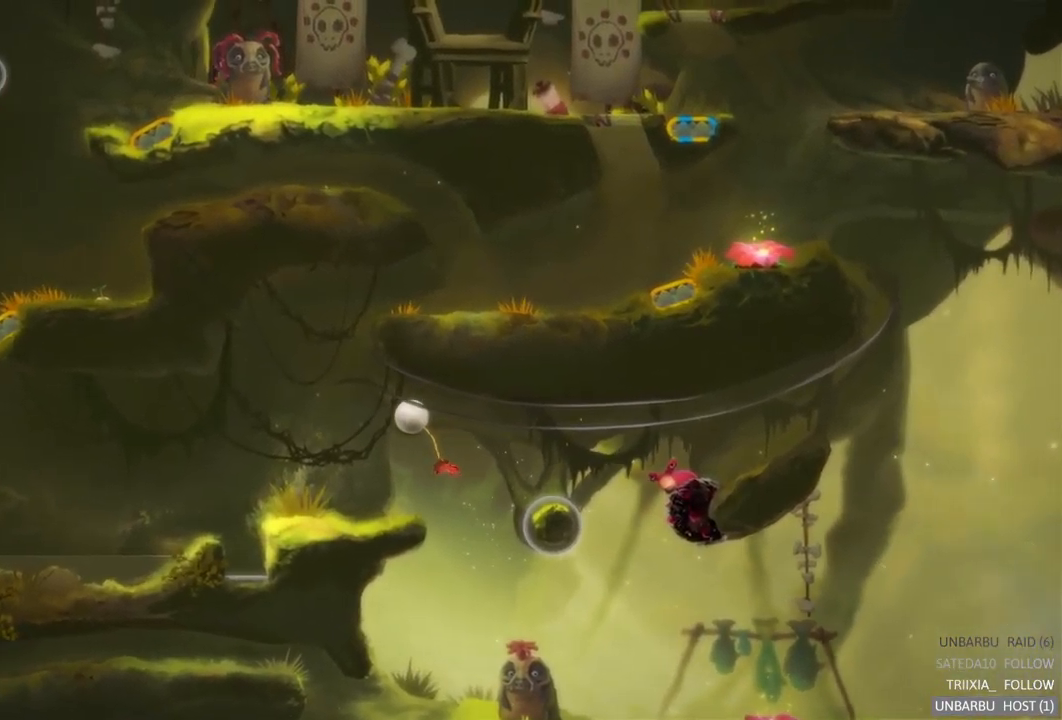
{"buttons": [], "left_stick": "center", "right_stick": "center", "events": []}
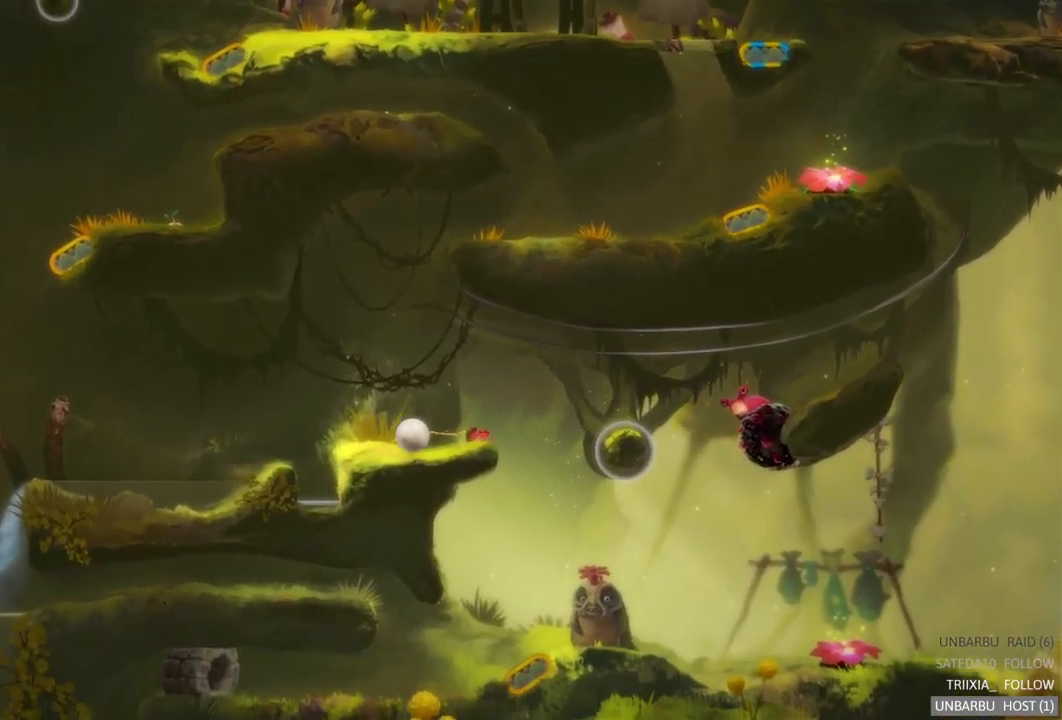
{"buttons": [], "left_stick": "center", "right_stick": "center", "events": []}
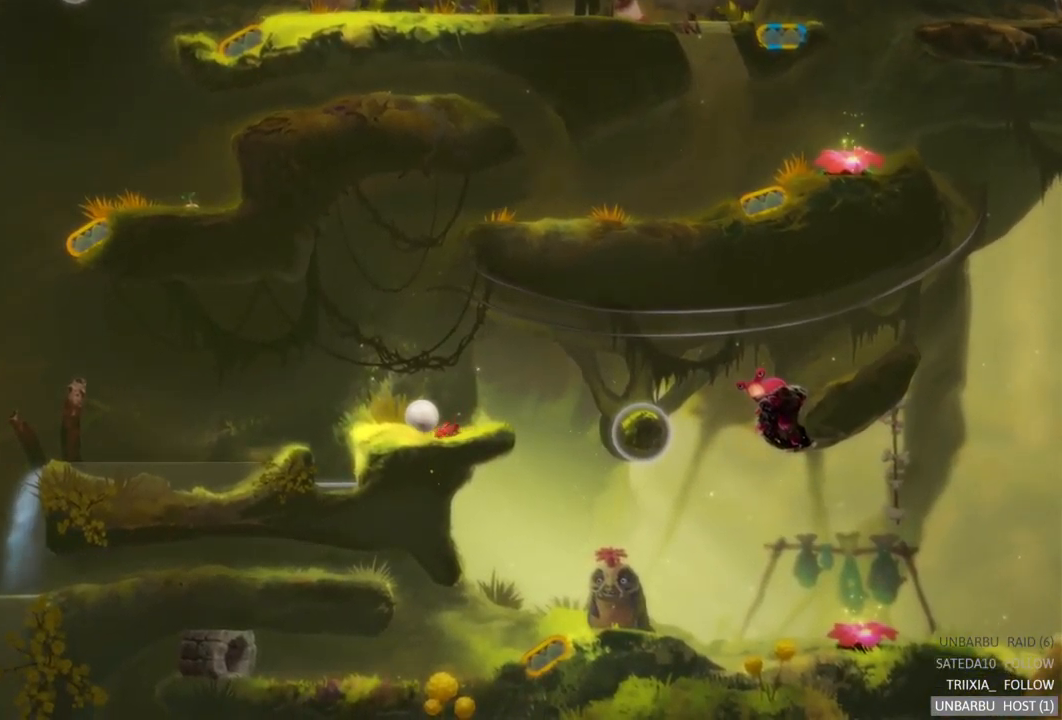
{"buttons": [], "left_stick": "center", "right_stick": "center", "events": [[83, "left_stick", "right"], [384, "left_stick", "center"]]}
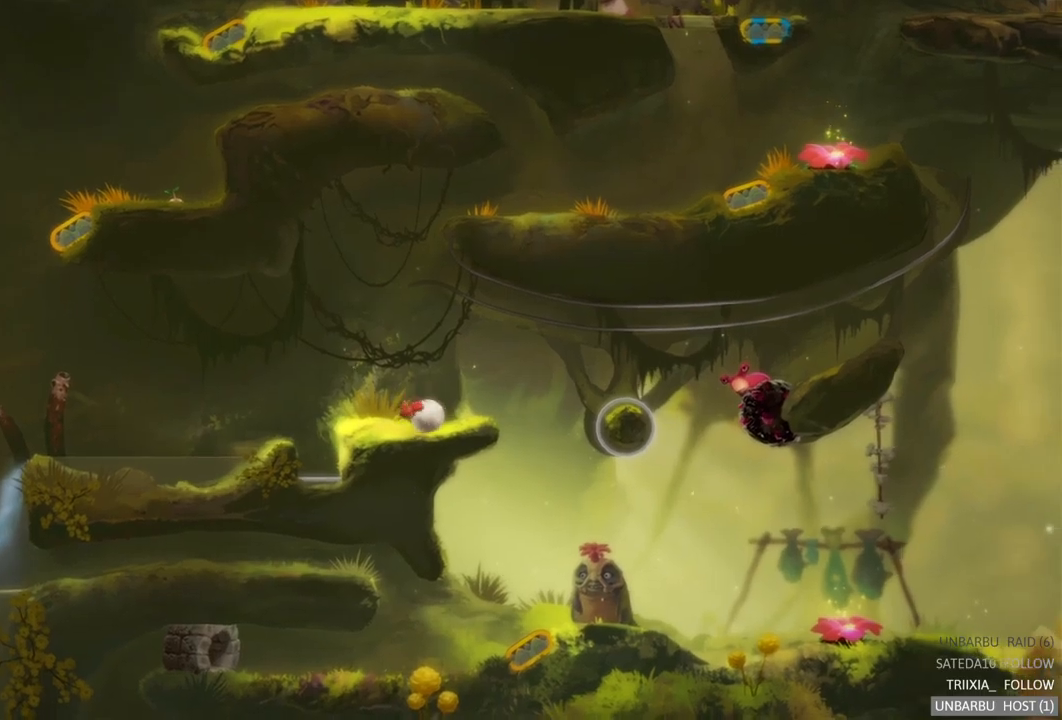
{"buttons": [], "left_stick": "center", "right_stick": "center", "events": []}
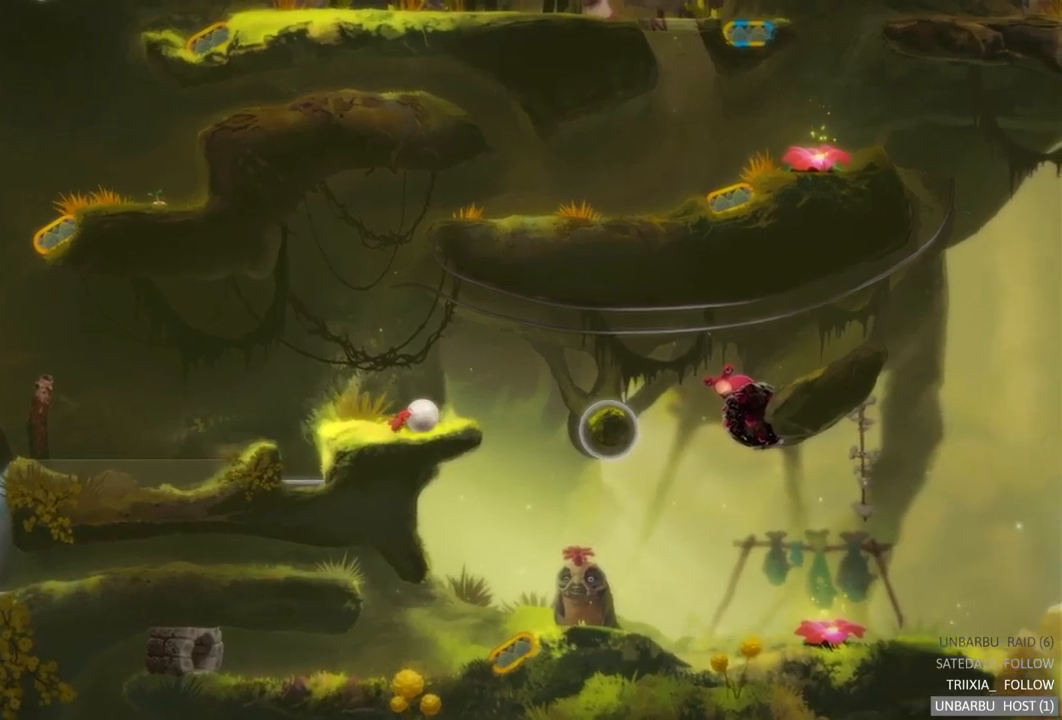
{"buttons": [], "left_stick": "center", "right_stick": "center", "events": []}
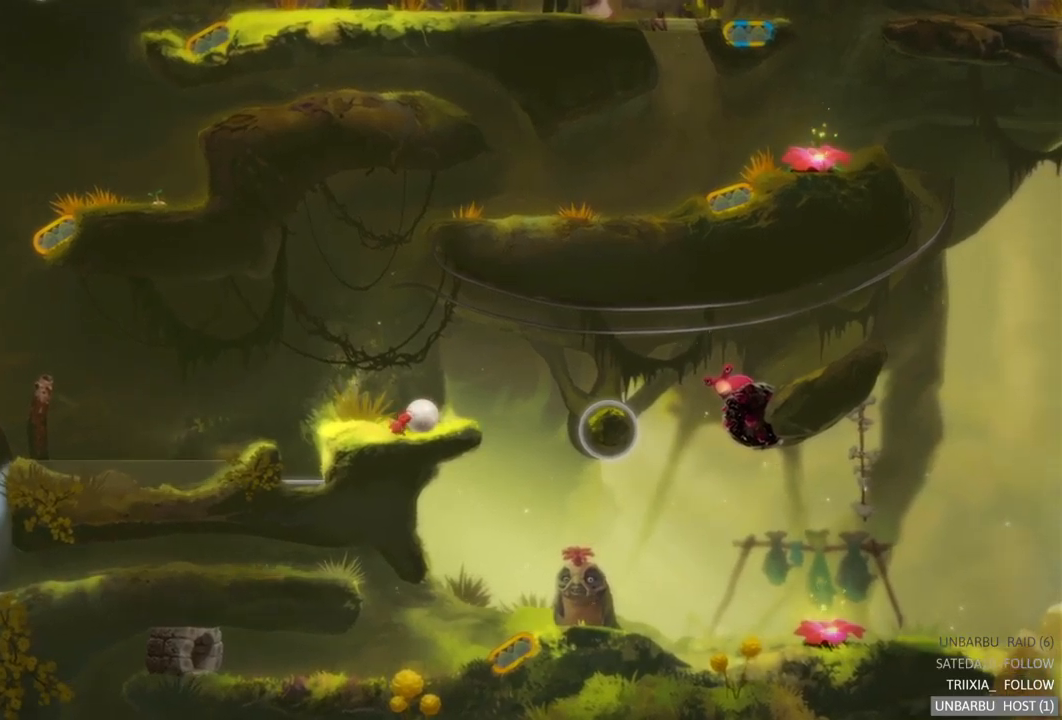
{"buttons": [], "left_stick": "center", "right_stick": "center", "events": []}
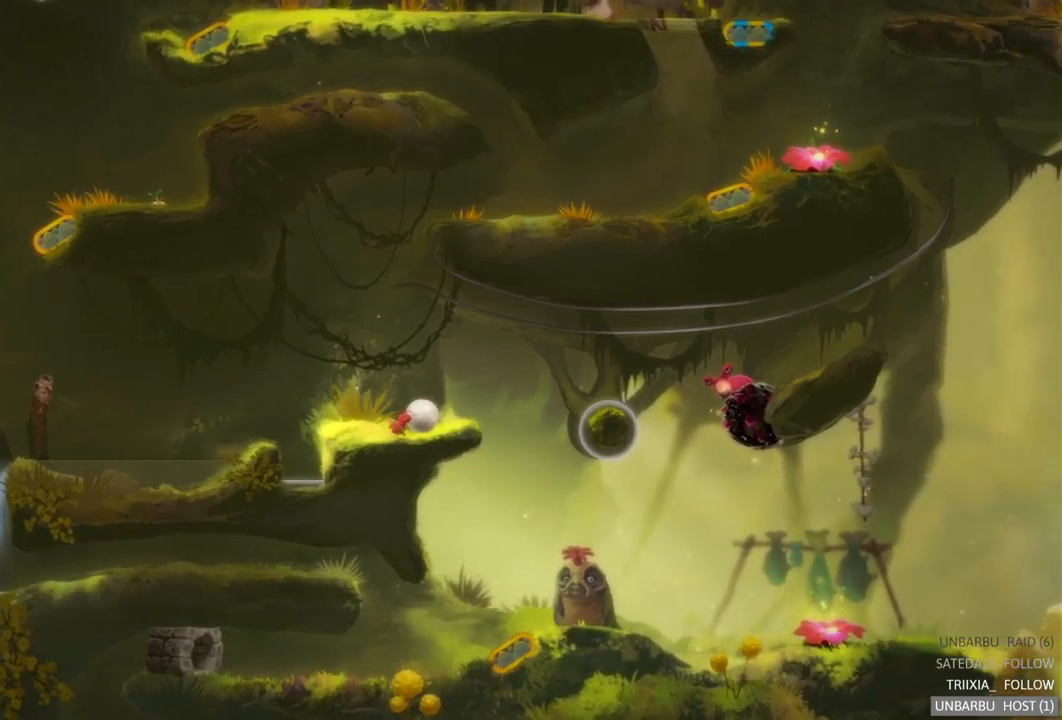
{"buttons": [], "left_stick": "center", "right_stick": "center", "events": []}
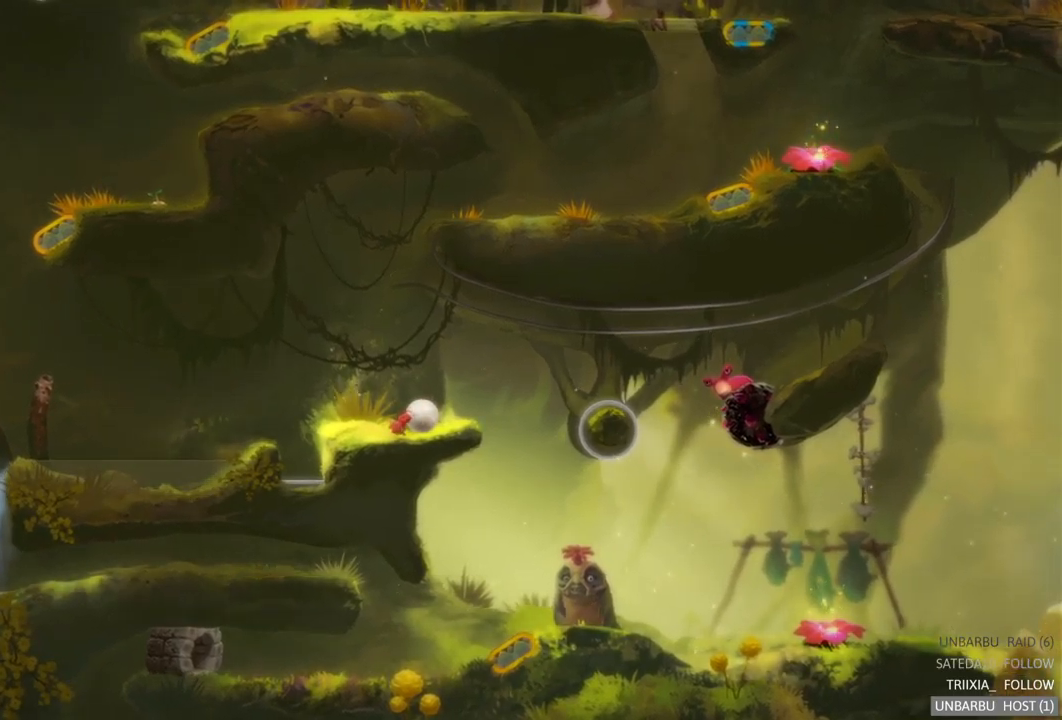
{"buttons": [], "left_stick": "left", "right_stick": "center", "events": [[234, "left_stick", "left"]]}
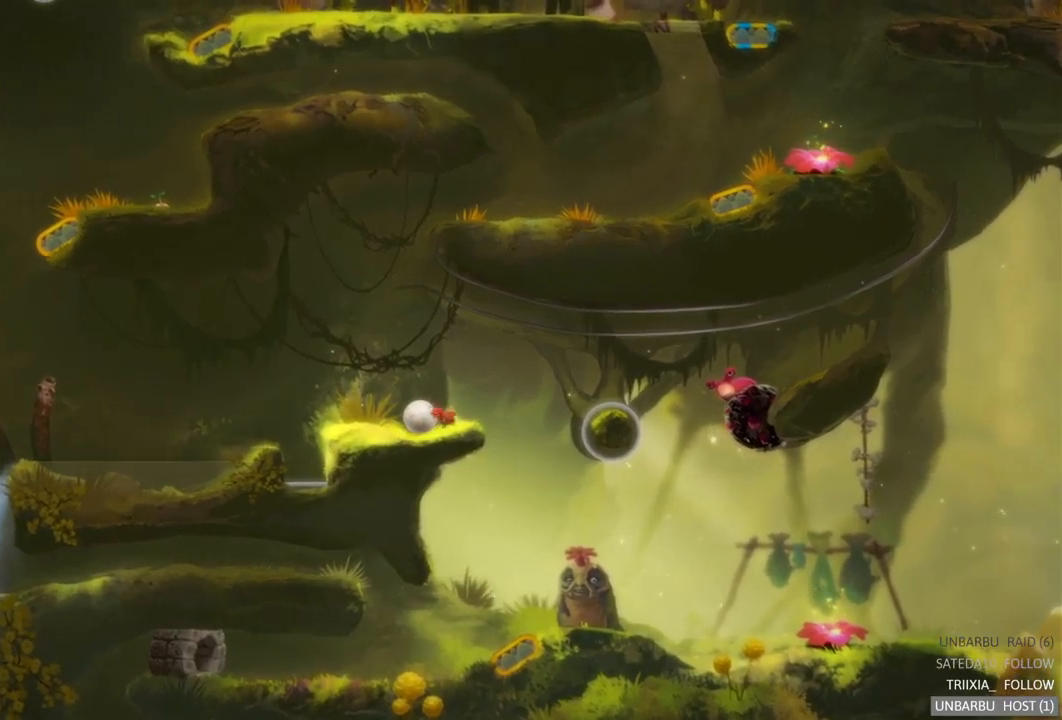
{"buttons": [], "left_stick": "left", "right_stick": "center", "events": []}
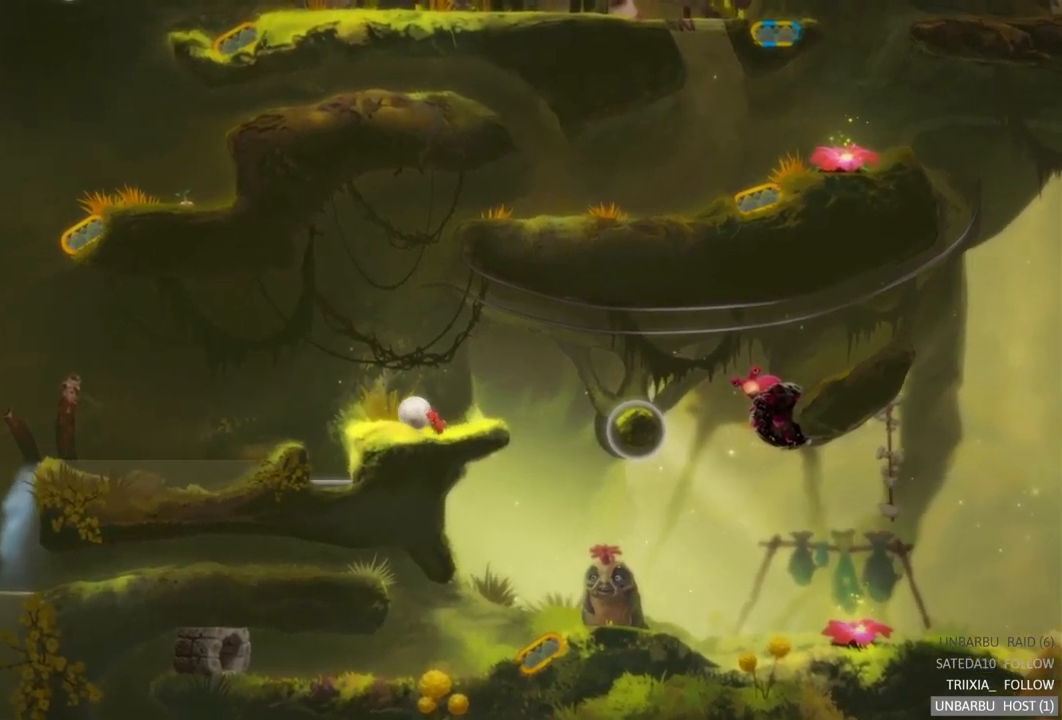
{"buttons": [], "left_stick": "center", "right_stick": "center", "events": [[500, "left_stick", "center"]]}
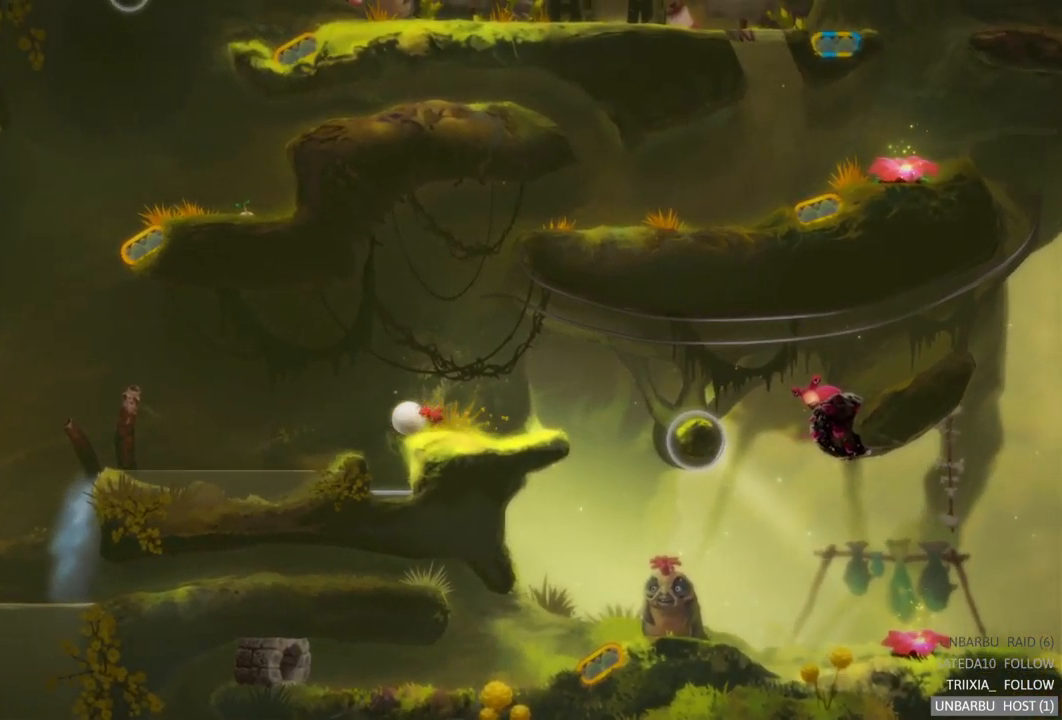
{"buttons": [], "left_stick": "center", "right_stick": "center", "events": []}
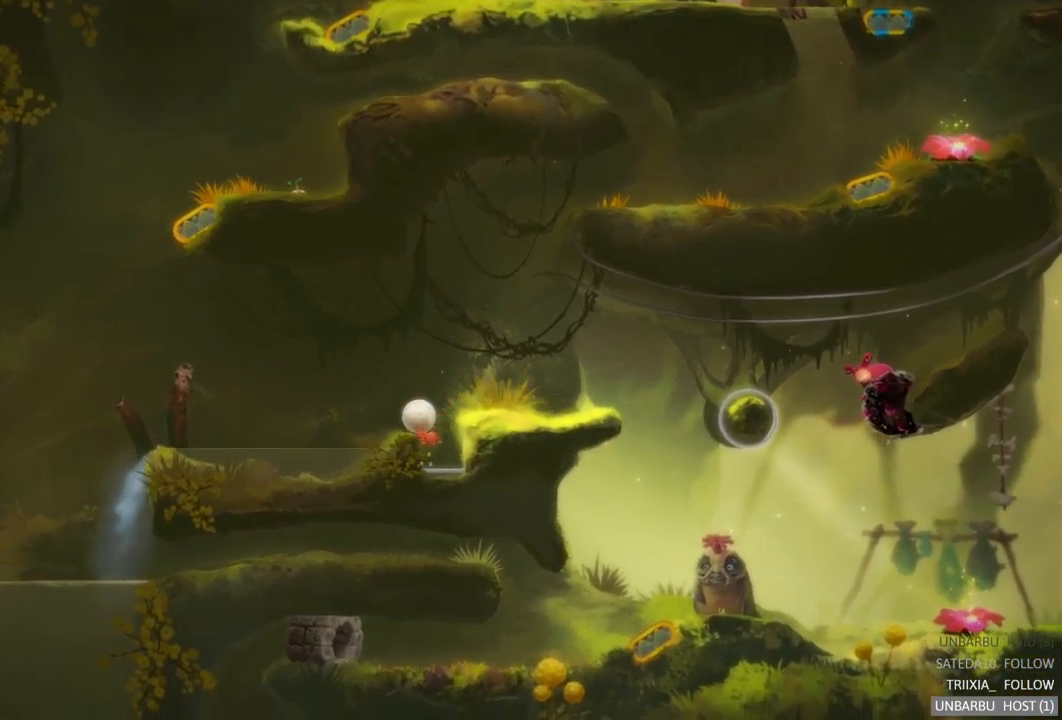
{"buttons": [], "left_stick": "right", "right_stick": "center", "events": [[200, "left_stick", "right"]]}
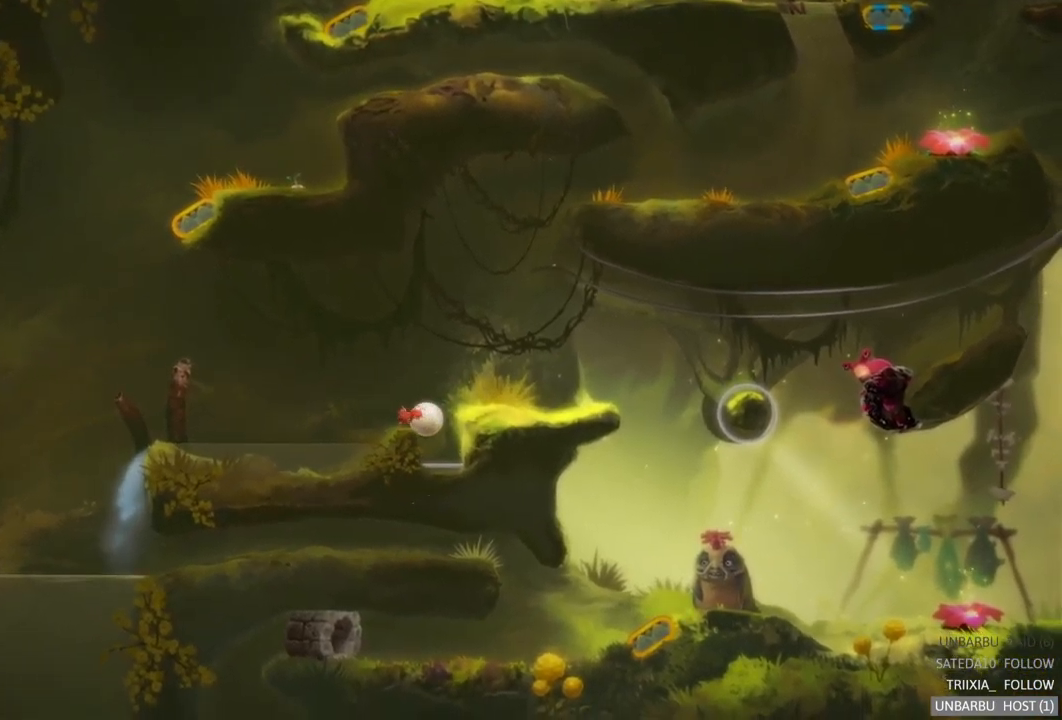
{"buttons": [], "left_stick": "center", "right_stick": "center", "events": [[134, "left_stick", "center"]]}
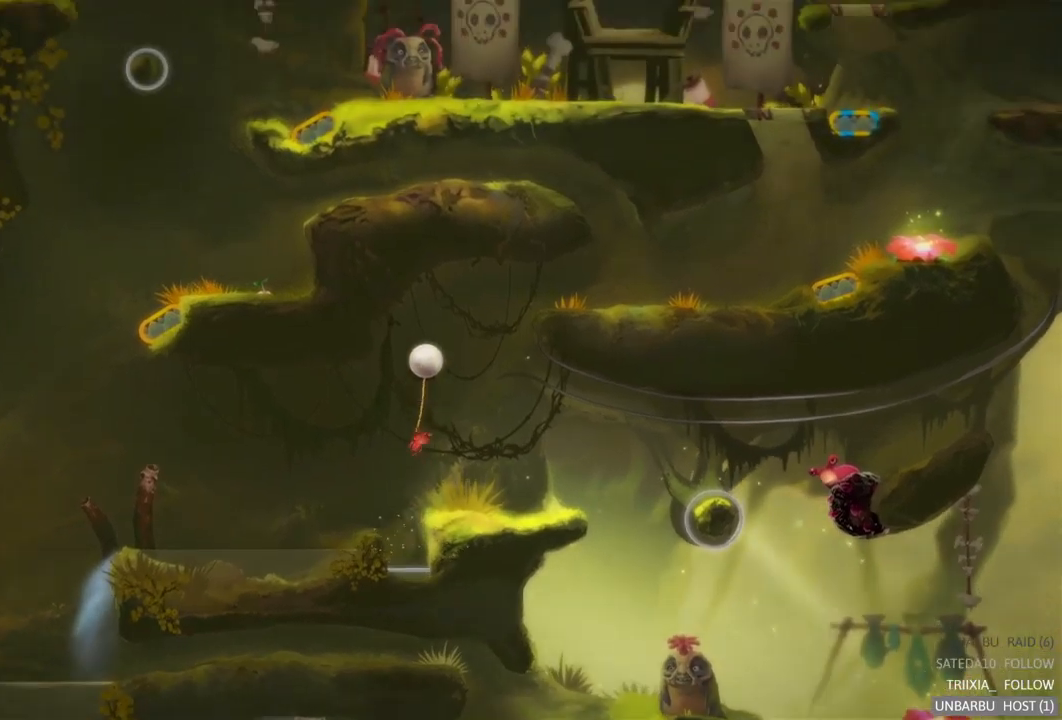
{"buttons": [], "left_stick": "center", "right_stick": "center", "events": []}
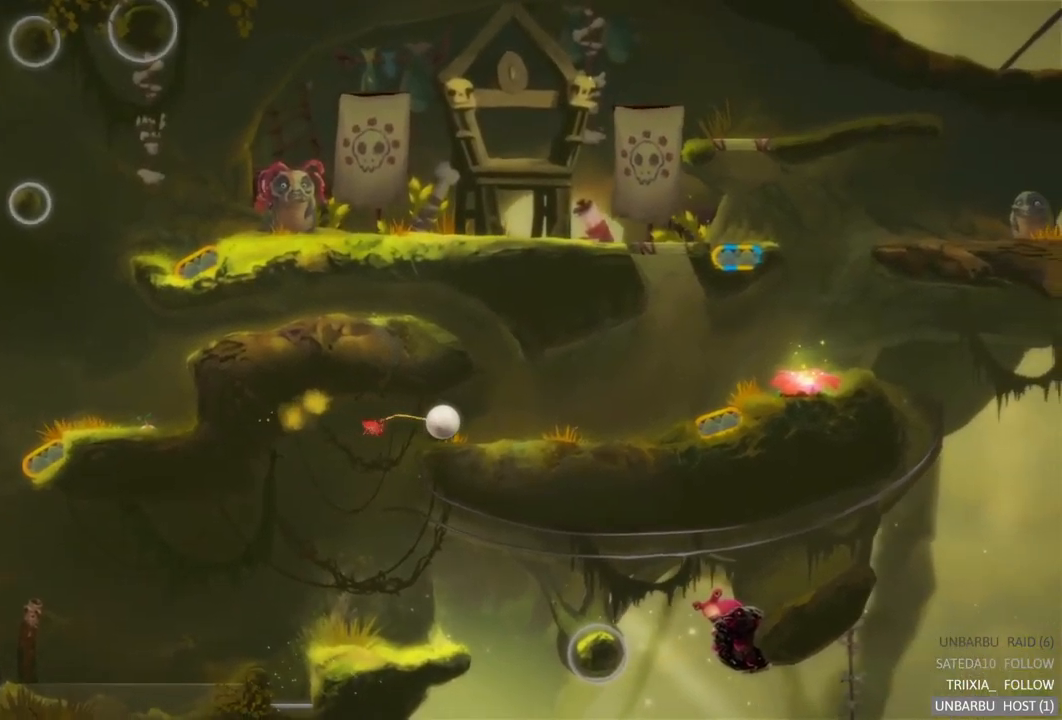
{"buttons": [], "left_stick": "right", "right_stick": "center", "events": [[450, "left_stick", "right"]]}